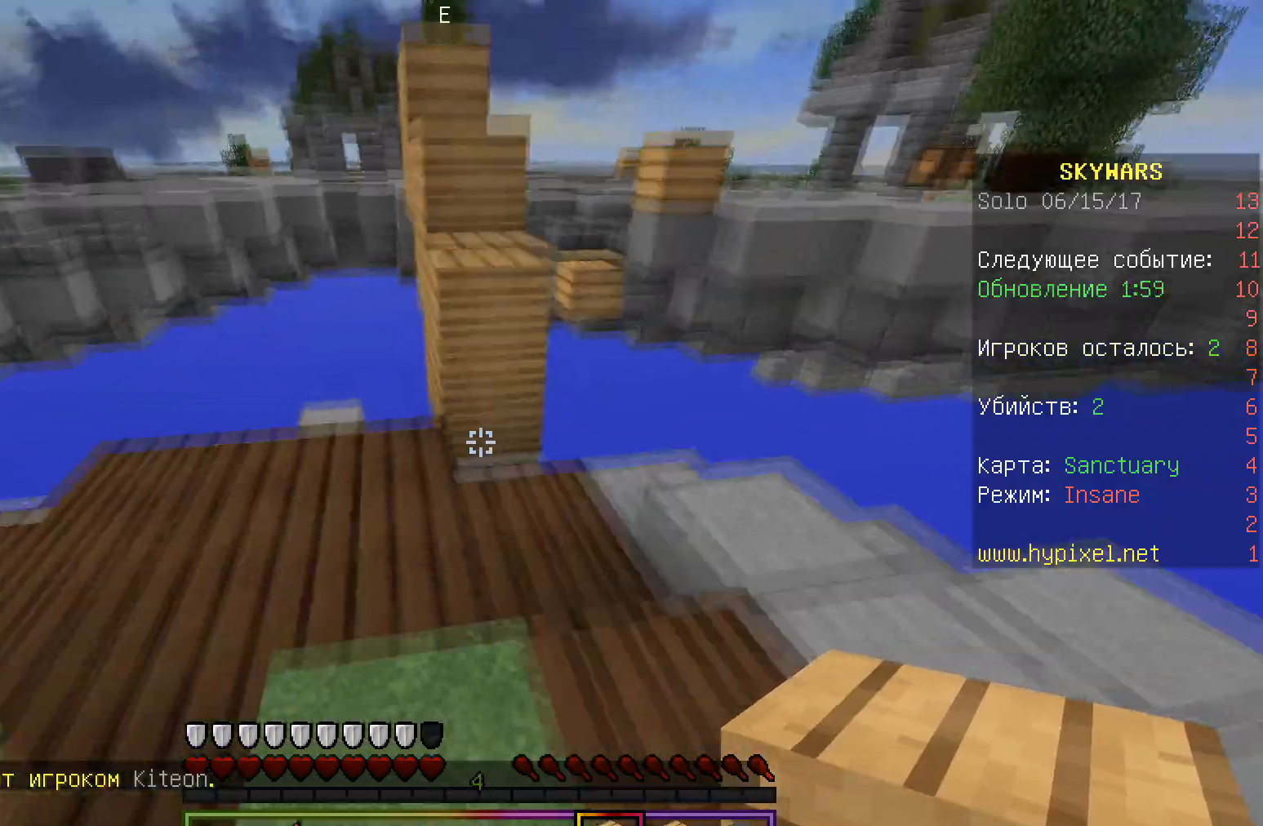
Gameplay with keyboard and mouse; each line is a JSON object with the keys and mouse buttons held at the frame after it. "events" lists presses ("down") and releases ("up") of "a", "d", "s", "w", "mouse_left" and "mouse_right" between this image and that frame as [ms after this image, input, new state], when the widget could be followed in between. "mouse_left", "mouse_right" = the "left", "right" buttons of the "mouse" list. No other keys are recorded. Fast repeated clicks can show as one long hold. Mouse movement is not recorded.
{"keys": ["w"], "mouse": ["right"], "events": [[67, "mouse_right", "down"], [250, "mouse_right", "up"], [283, "d", "up"], [300, "mouse_right", "down"]]}
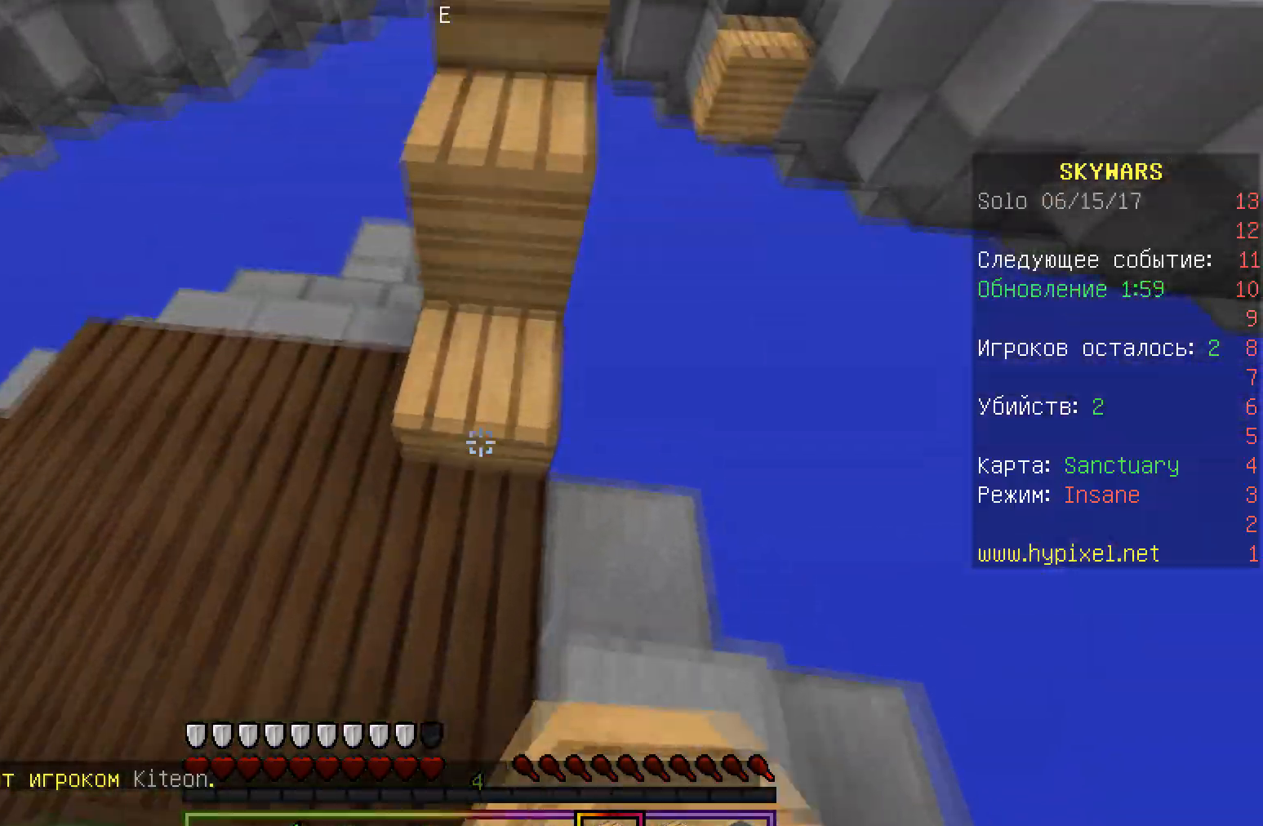
{"keys": ["w"], "mouse": [], "events": [[333, "mouse_right", "up"]]}
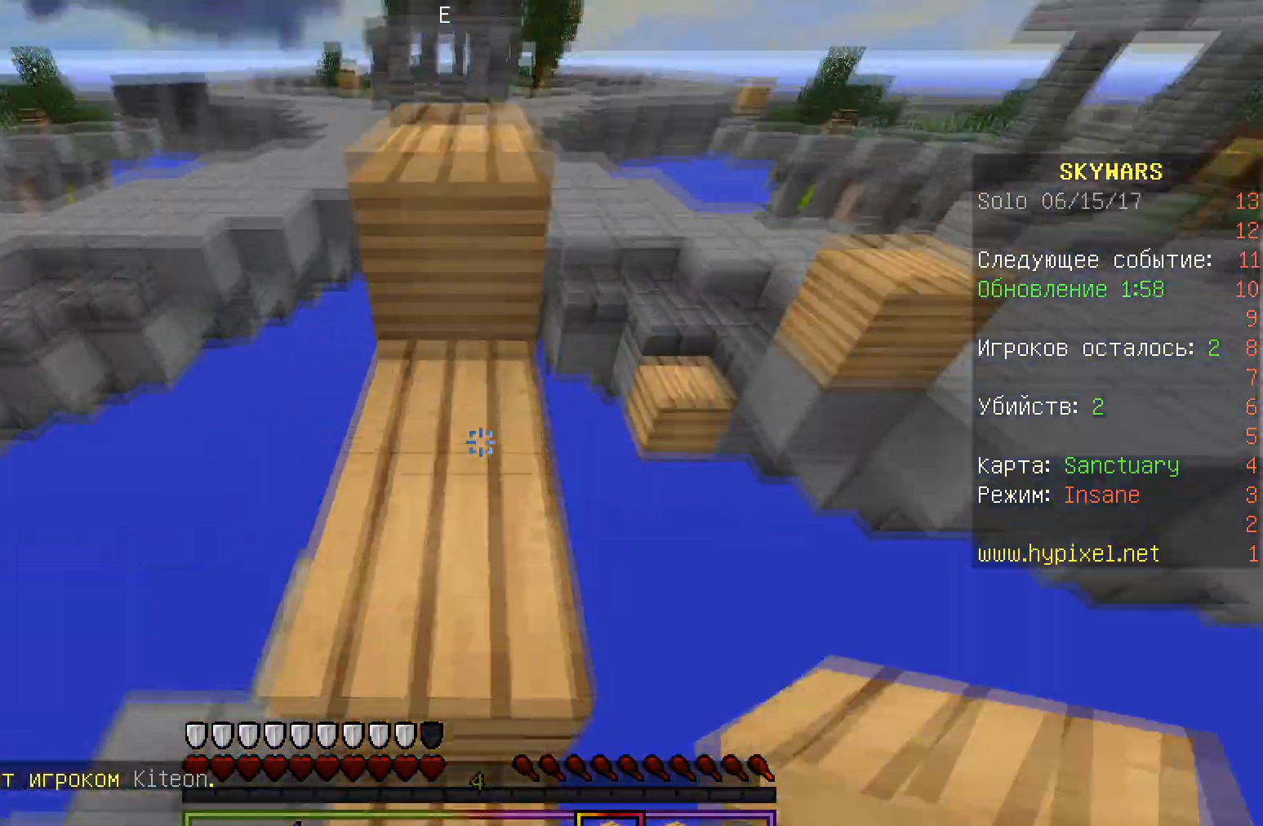
{"keys": ["w"], "mouse": [], "events": []}
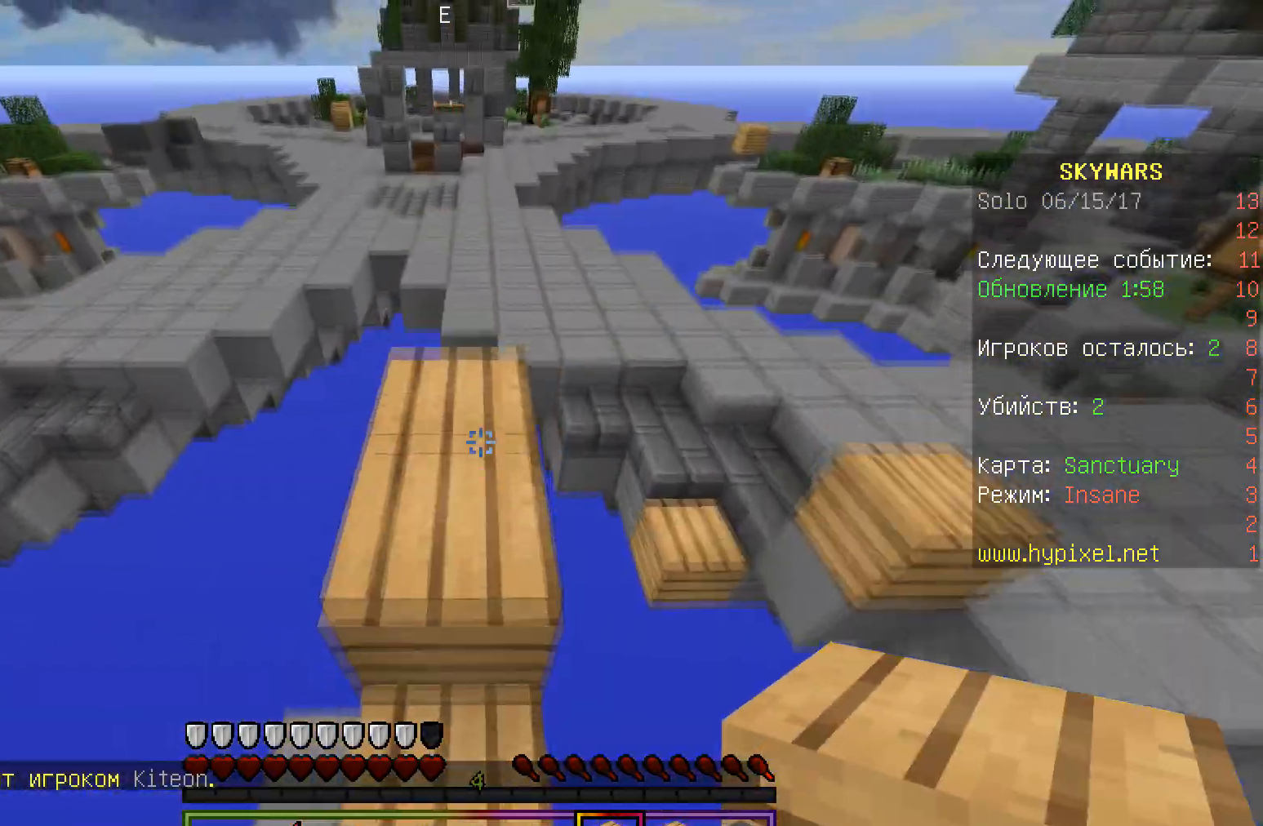
{"keys": ["w"], "mouse": [], "events": []}
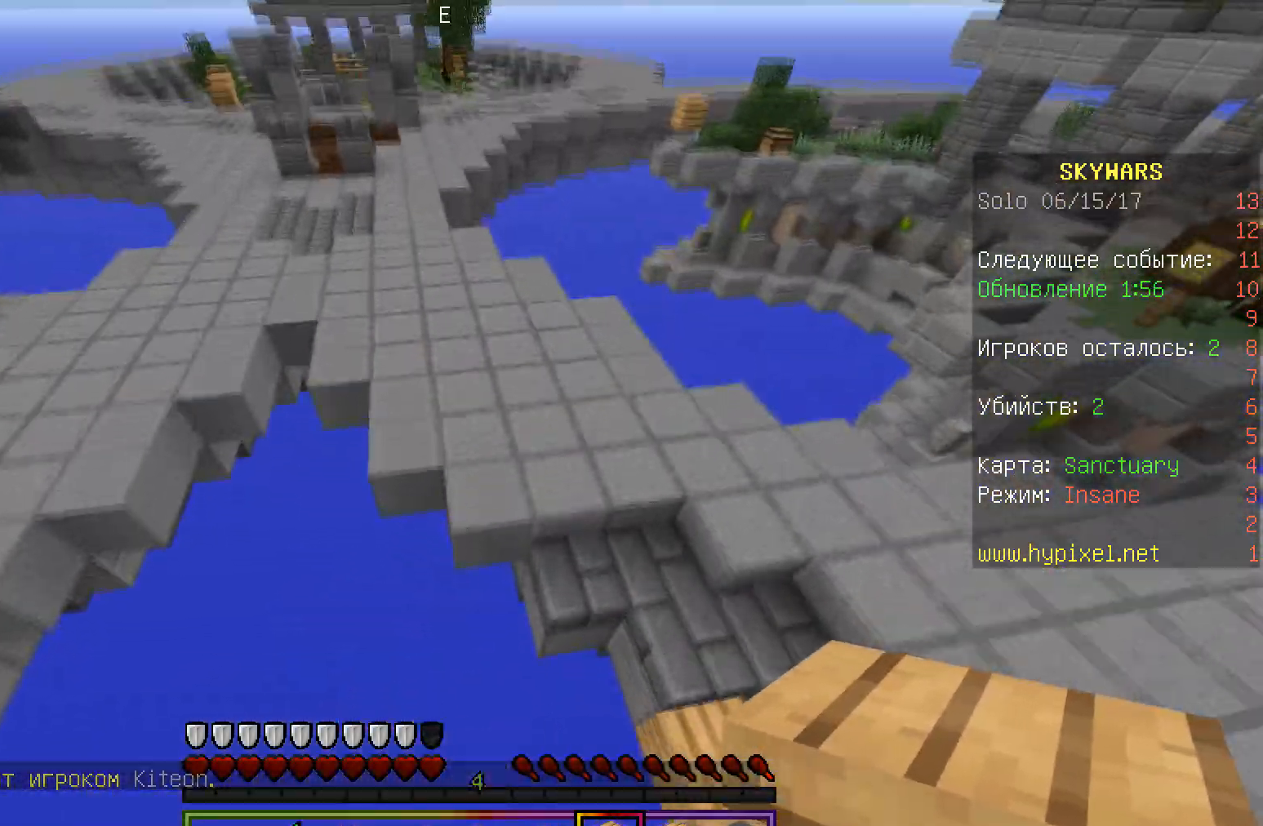
{"keys": ["w"], "mouse": ["right"], "events": [[433, "mouse_right", "down"]]}
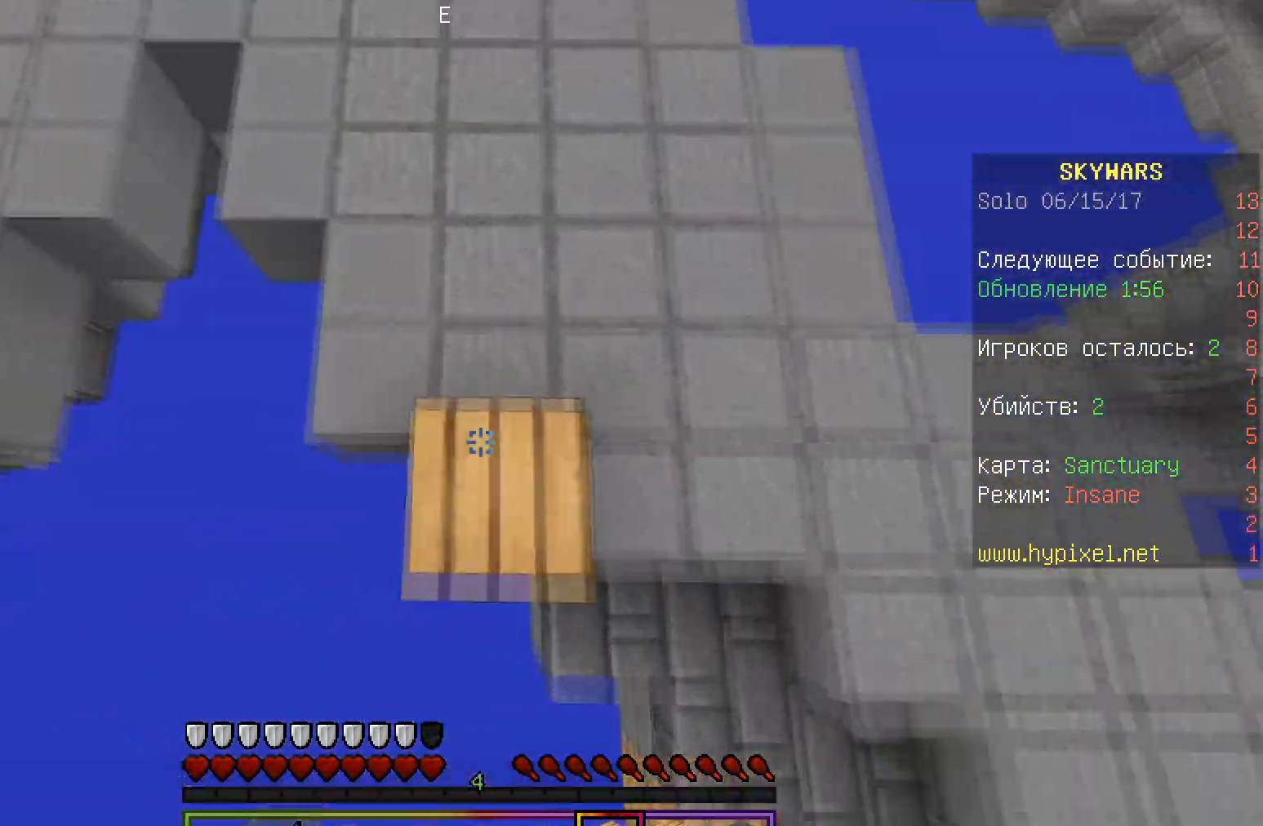
{"keys": ["w"], "mouse": ["right"], "events": [[150, "mouse_right", "up"], [383, "mouse_right", "down"]]}
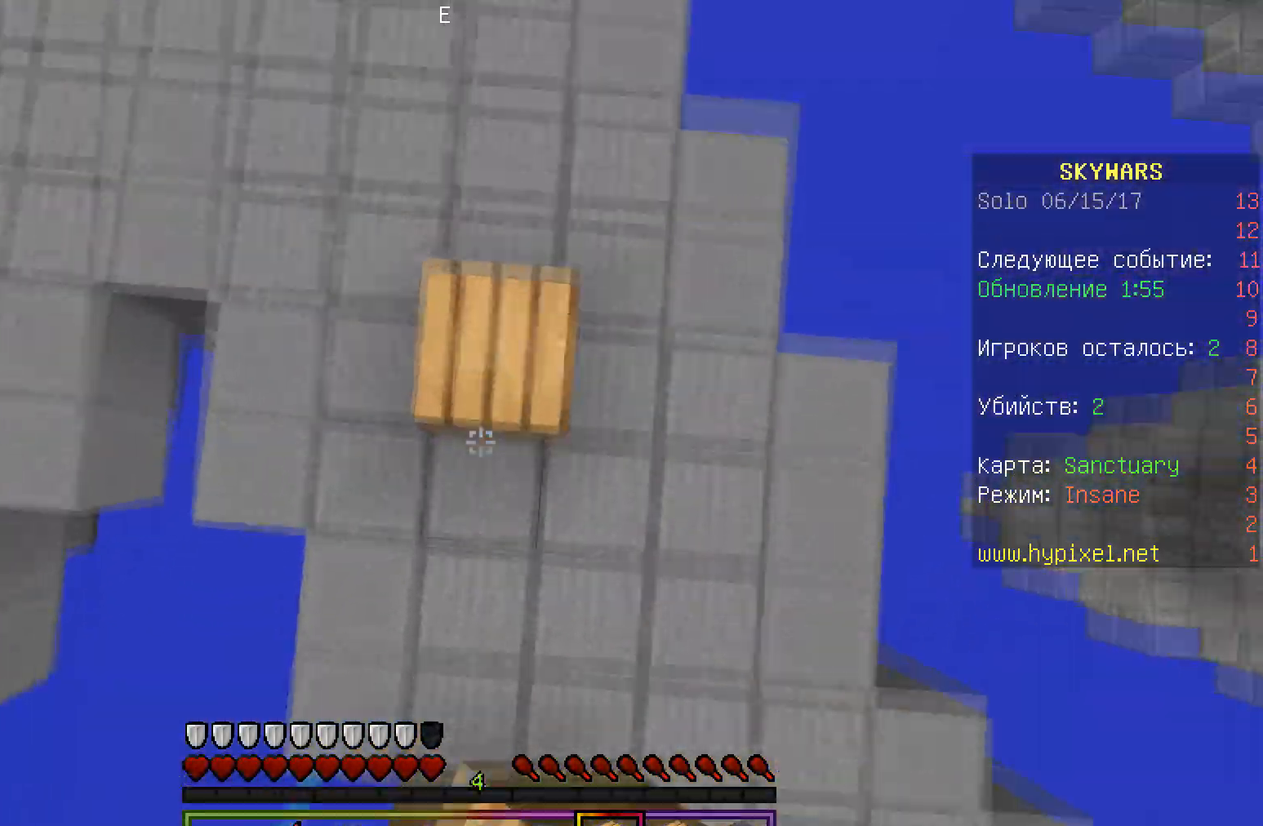
{"keys": ["w"], "mouse": ["right"], "events": []}
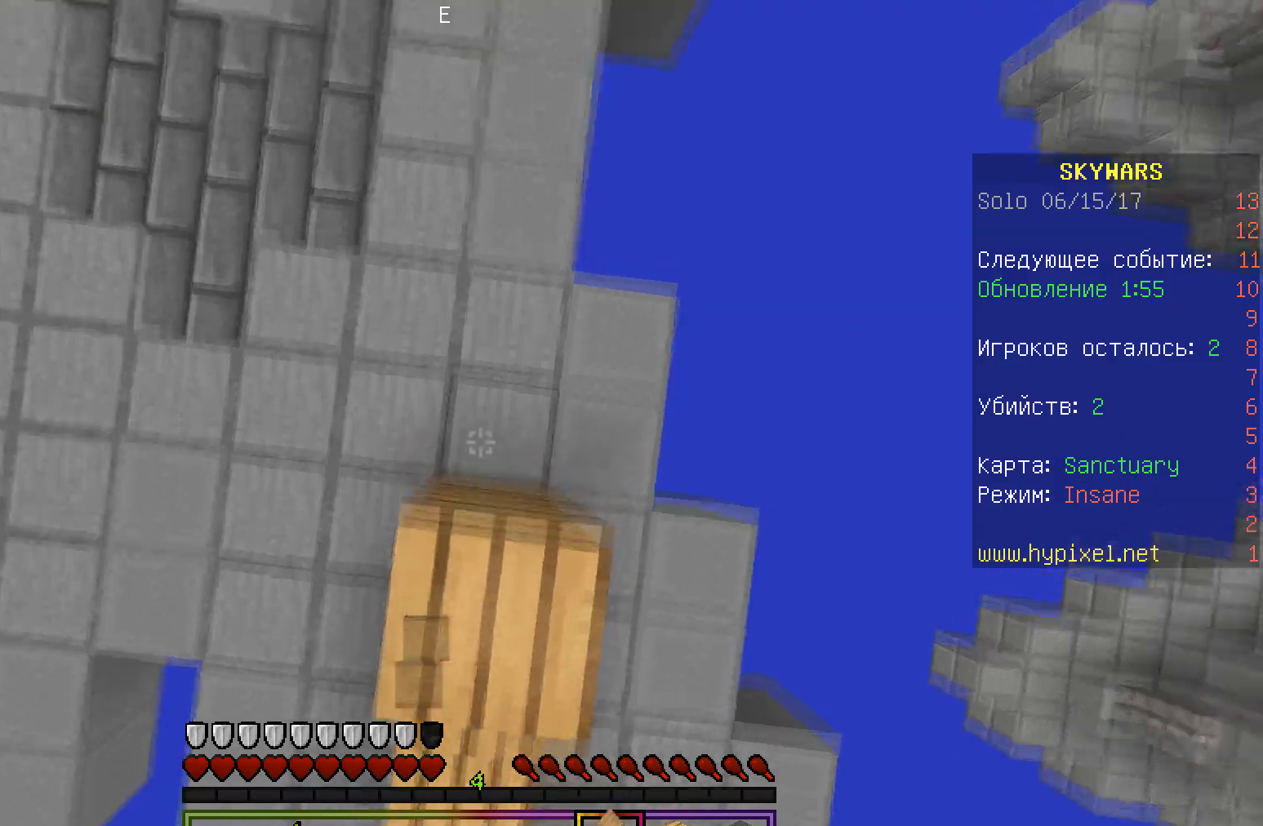
{"keys": ["d", "w"], "mouse": ["right"], "events": [[433, "d", "down"]]}
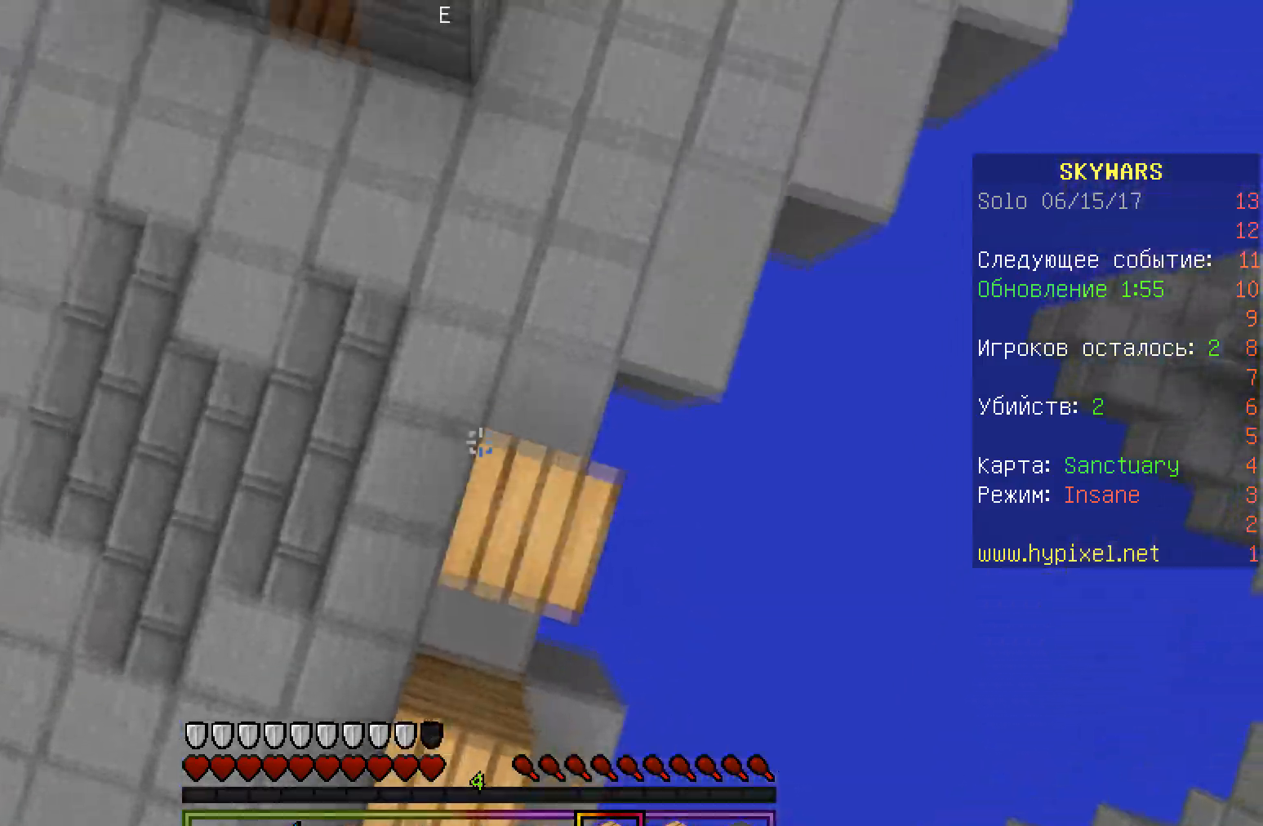
{"keys": ["d", "w"], "mouse": ["right"], "events": []}
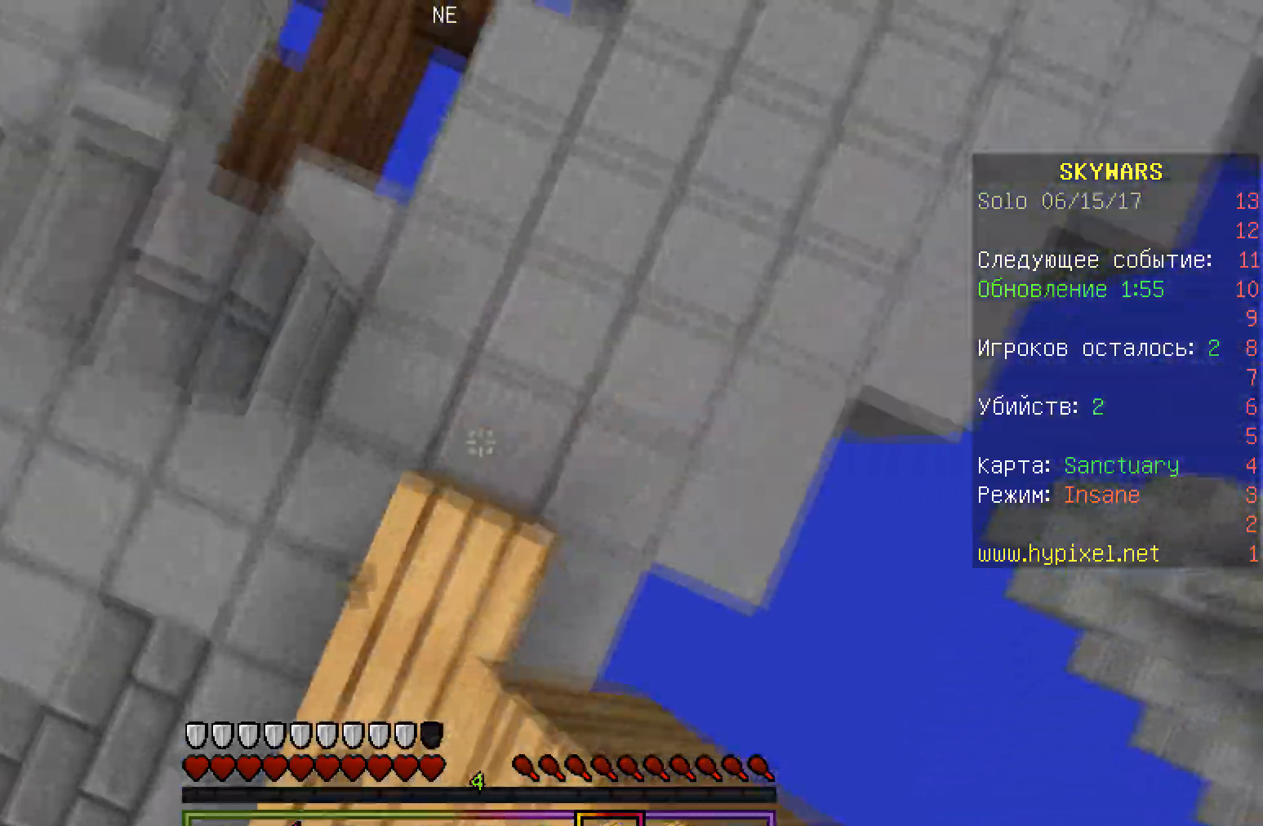
{"keys": ["d"], "mouse": ["right"], "events": [[433, "w", "up"]]}
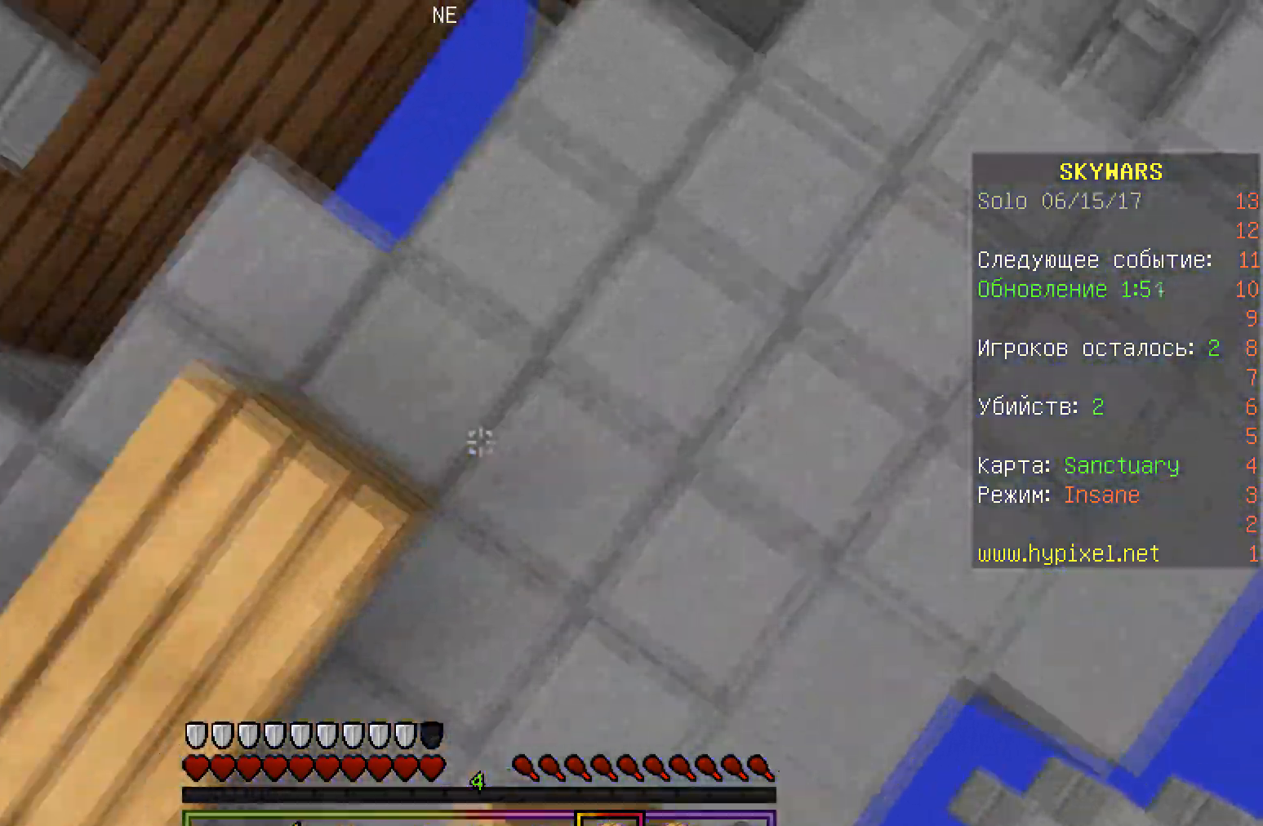
{"keys": ["d"], "mouse": ["right"], "events": [[17, "mouse_right", "up"], [83, "mouse_right", "down"], [117, "w", "down"], [333, "w", "up"], [367, "mouse_right", "up"], [400, "mouse_right", "down"]]}
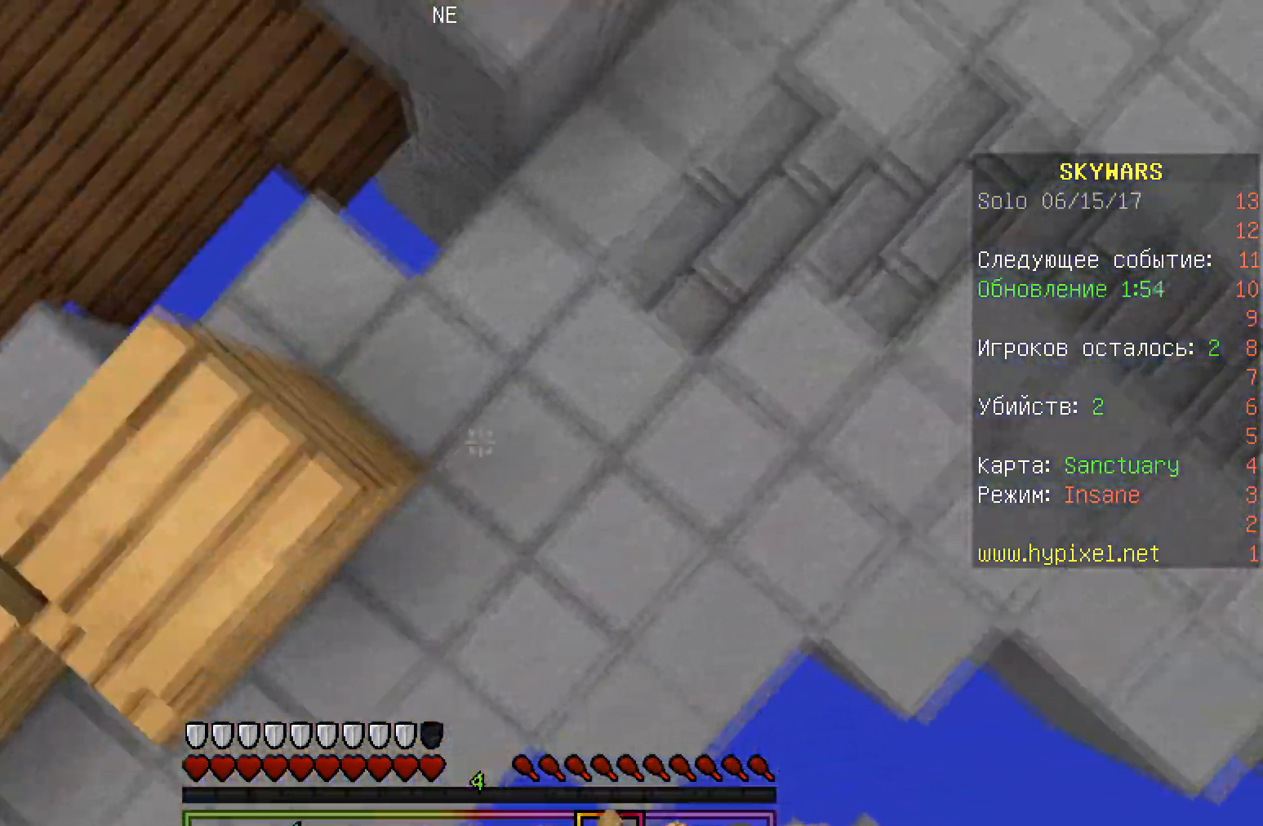
{"keys": ["d", "w"], "mouse": [], "events": [[117, "w", "down"], [250, "mouse_right", "up"]]}
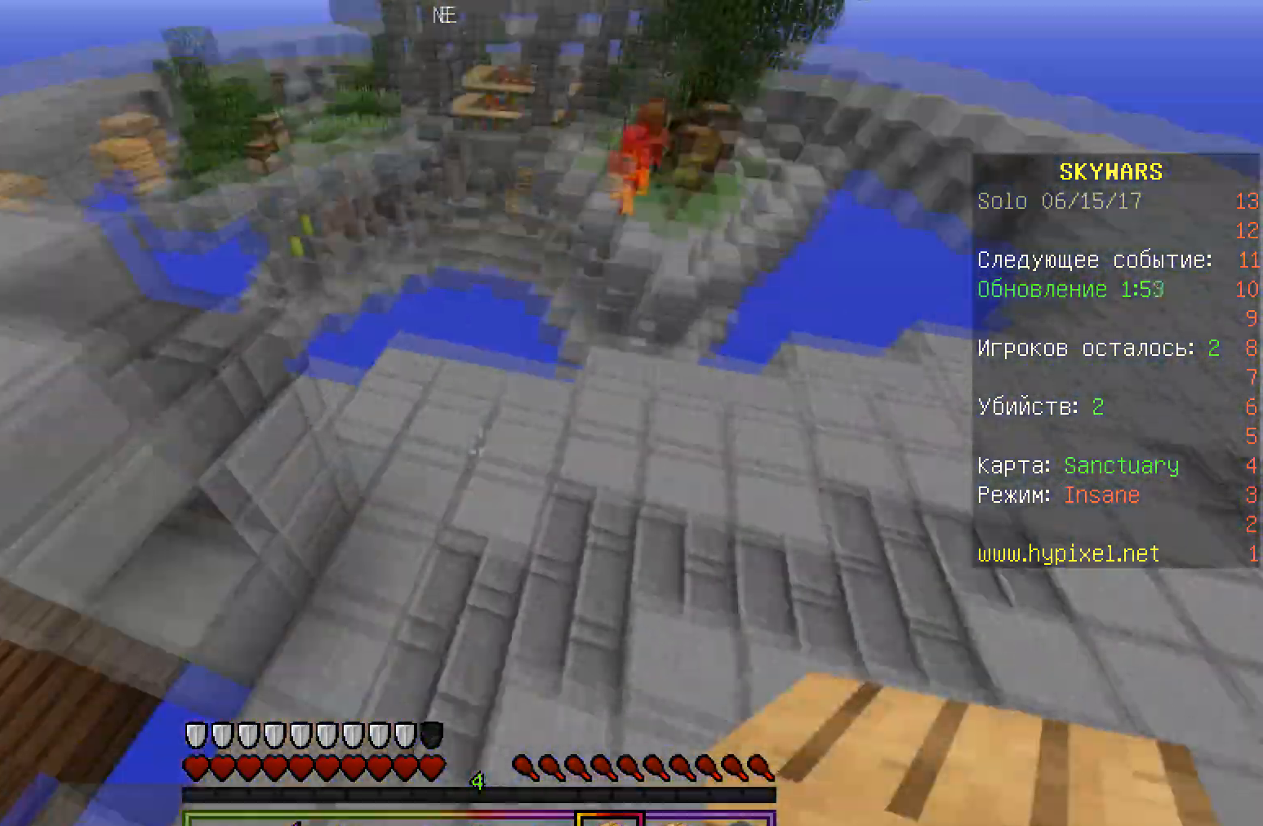
{"keys": ["d"], "mouse": [], "events": [[483, "w", "up"]]}
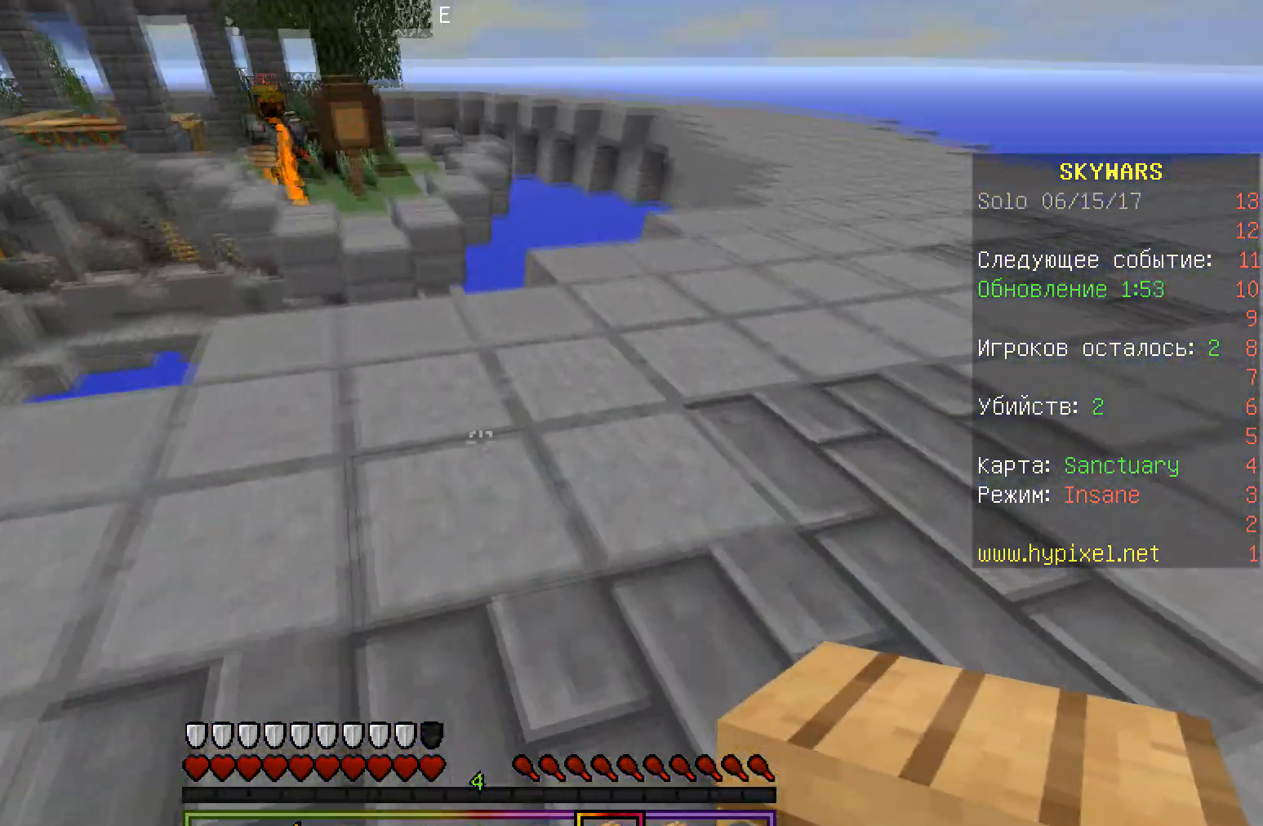
{"keys": ["d", "w"], "mouse": [], "events": [[33, "d", "up"], [100, "d", "down"], [217, "w", "down"]]}
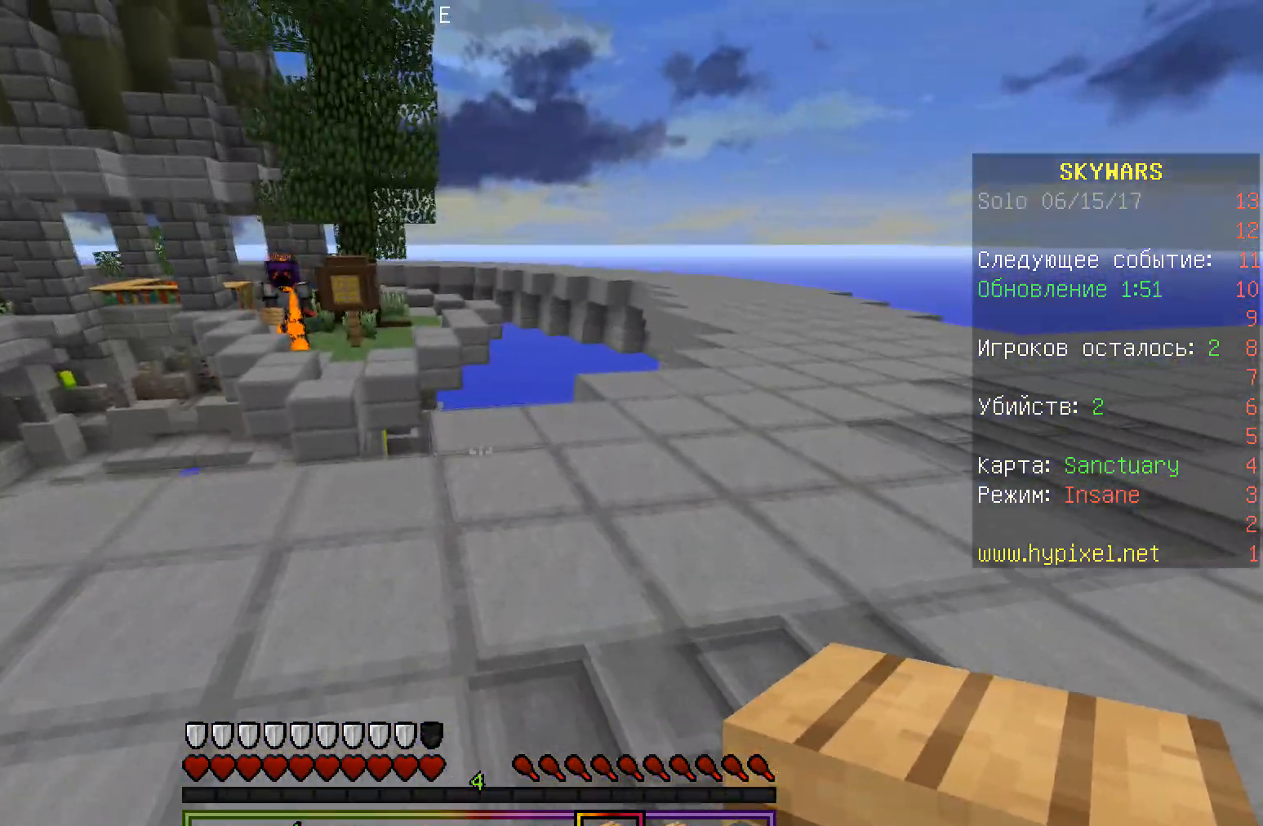
{"keys": ["w"], "mouse": [], "events": [[17, "d", "up"], [117, "mouse_right", "down"], [267, "mouse_right", "up"]]}
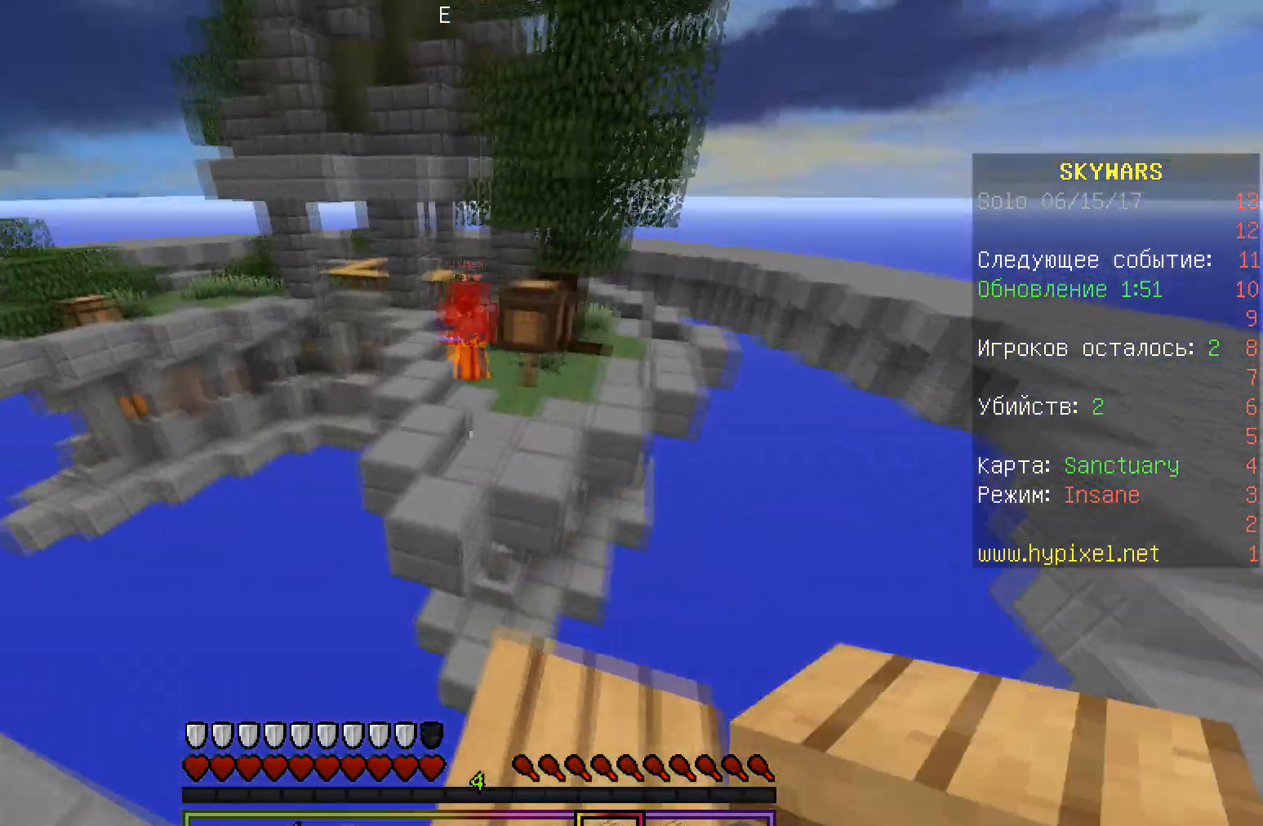
{"keys": ["w"], "mouse": [], "events": []}
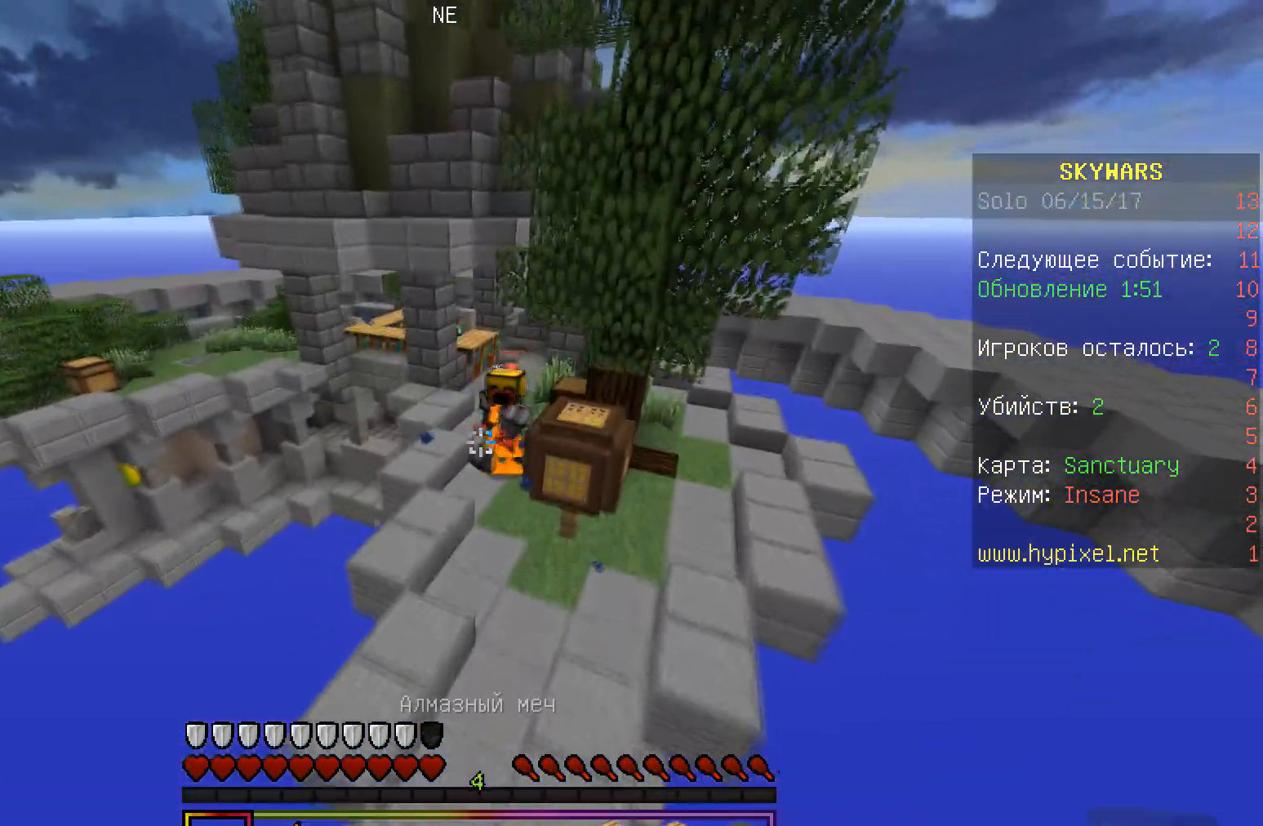
{"keys": ["w"], "mouse": ["left"], "events": [[17, "mouse_left", "down"]]}
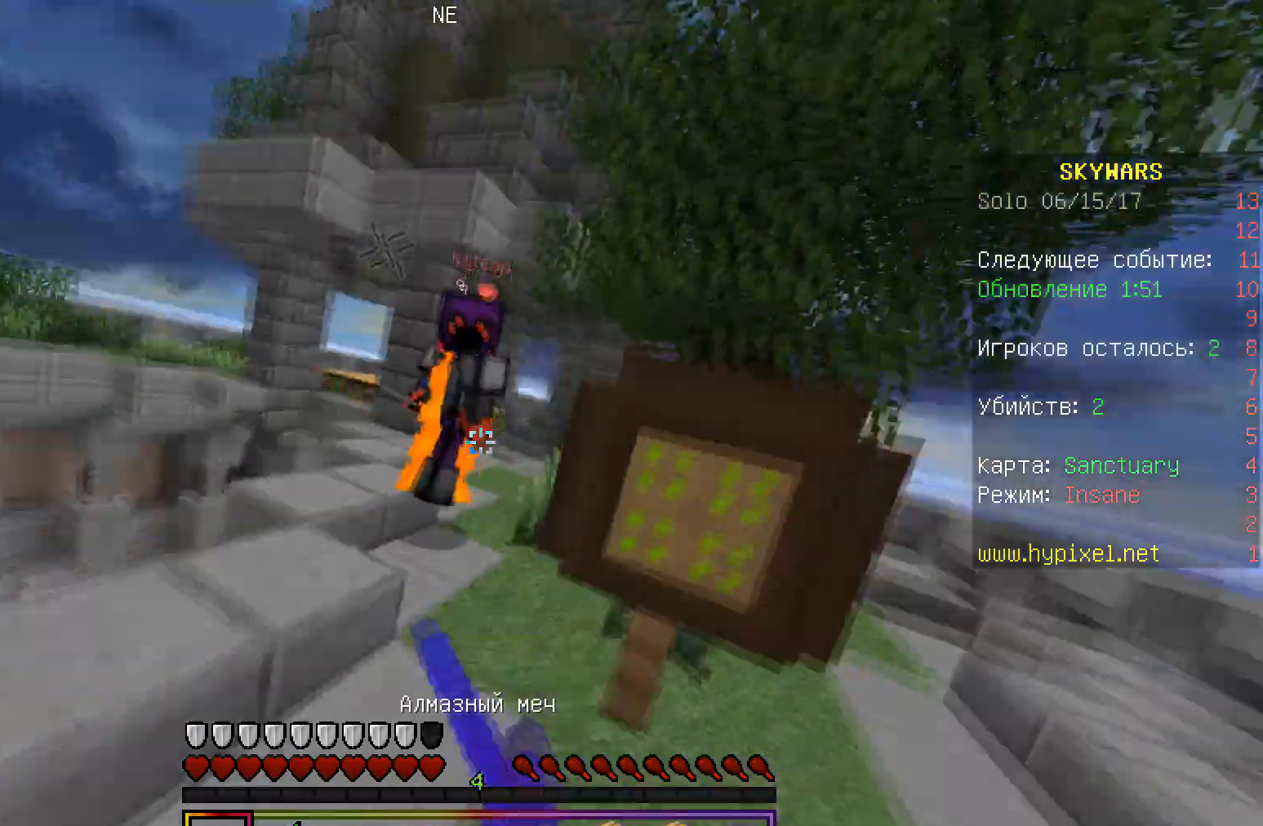
{"keys": ["w"], "mouse": ["left"], "events": []}
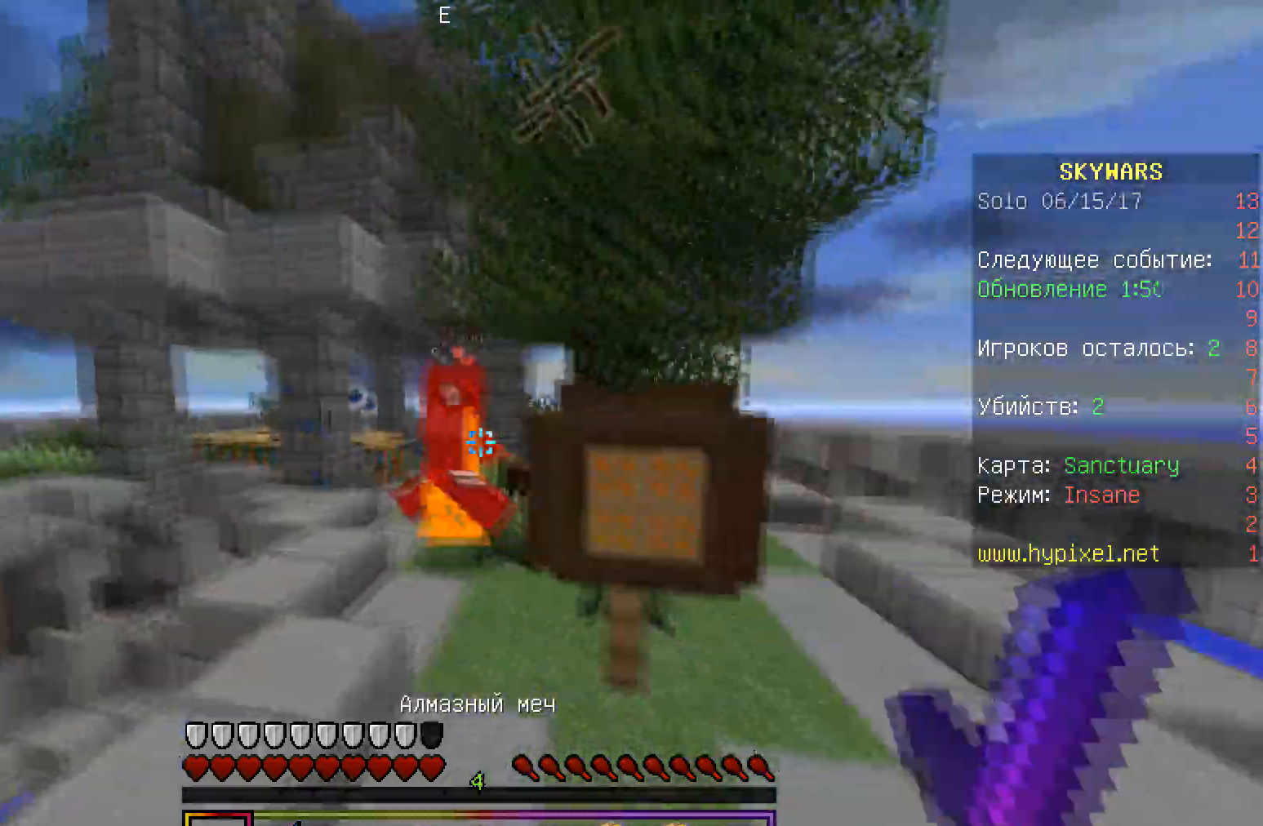
{"keys": ["w"], "mouse": ["left"], "events": []}
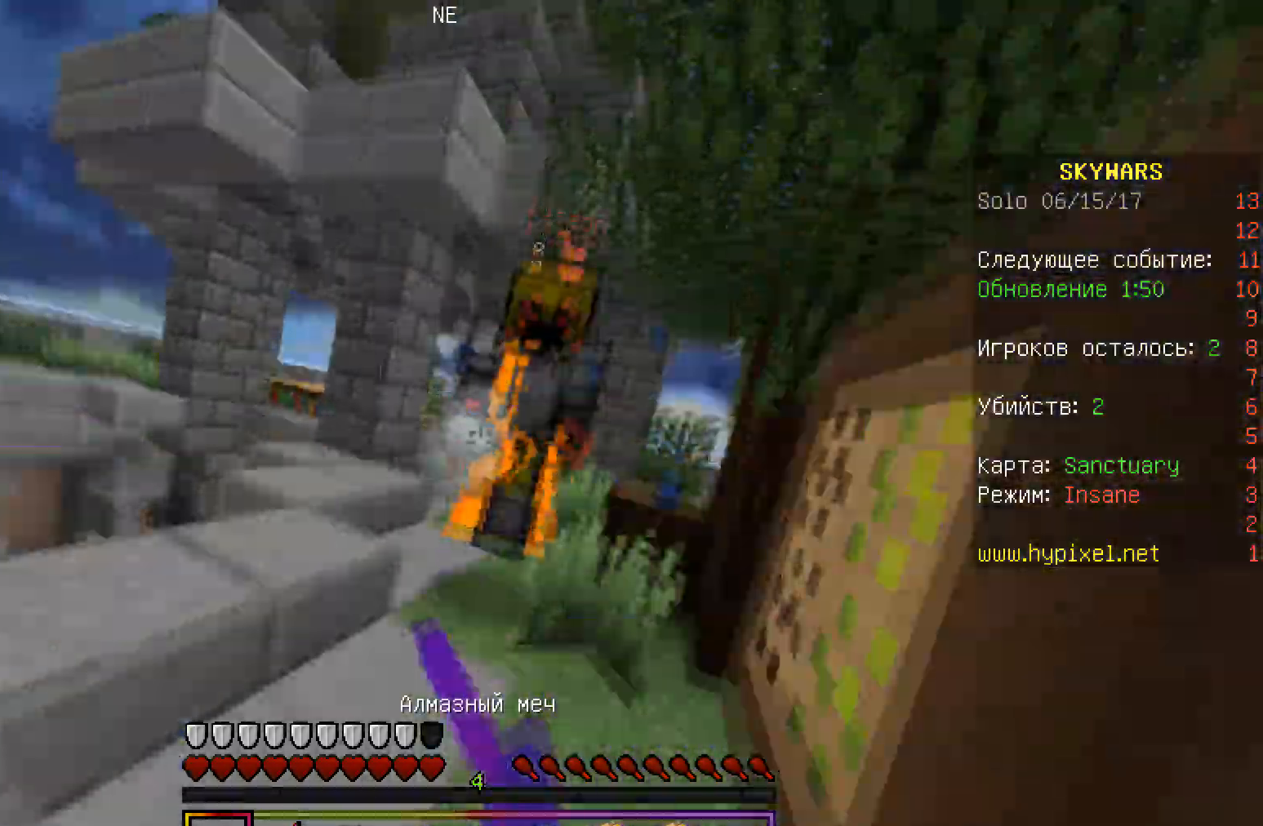
{"keys": ["w"], "mouse": ["left"], "events": []}